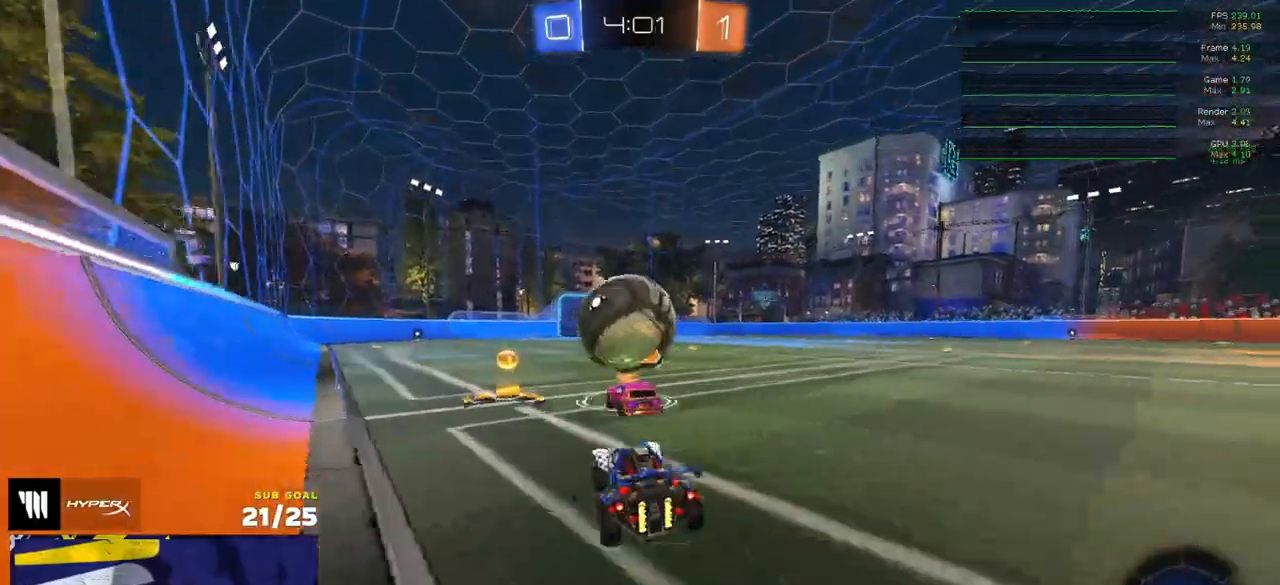
Gameplay with a controller (Xbox layout); each line is a JSON object with the inputs held at the frame after it. "events" lists button and stick changes between this image and that frame as [ms after this image, input, new state], when the widget could be followed in between.
{"buttons": [], "left_stick": "center", "right_stick": "center", "events": [[17, "left_stick", "left"], [117, "left_stick", "center"], [250, "left_stick", "right"], [367, "left_stick", "center"], [467, "R1", "up"]]}
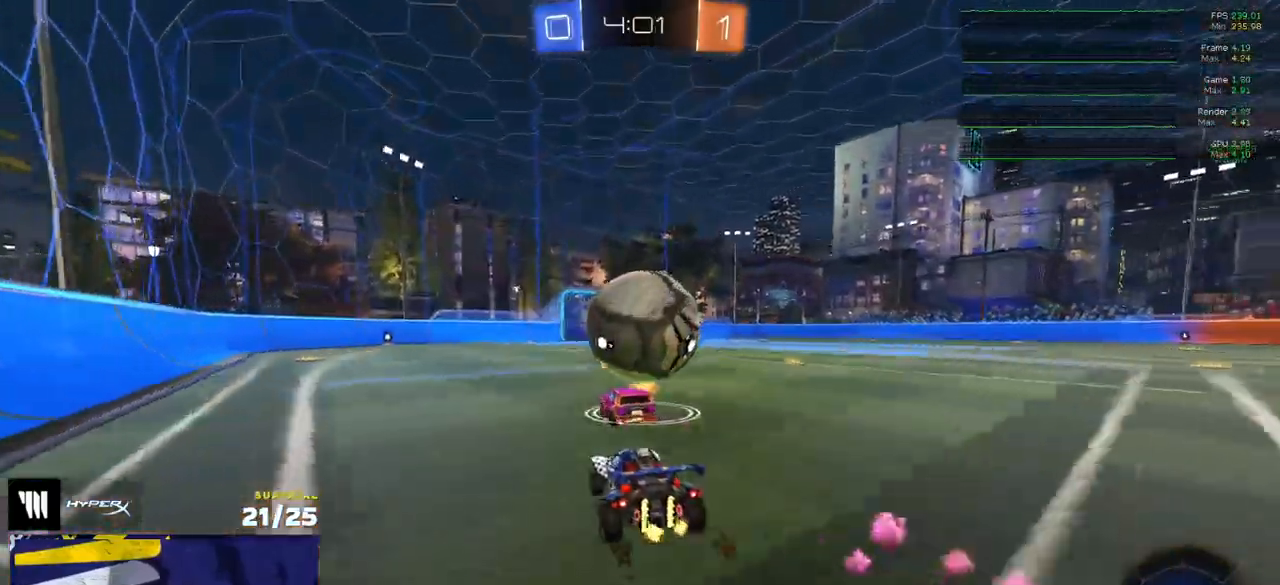
{"buttons": ["R2"], "left_stick": "down", "right_stick": "center", "events": [[17, "R2", "down"], [17, "left_stick", "right"], [50, "A", "down"], [117, "A", "up"], [133, "L1", "down"], [150, "left_stick", "up"], [183, "R2", "up"], [267, "R2", "down"], [283, "A", "down"], [367, "A", "up"], [367, "left_stick", "down"], [383, "L1", "up"]]}
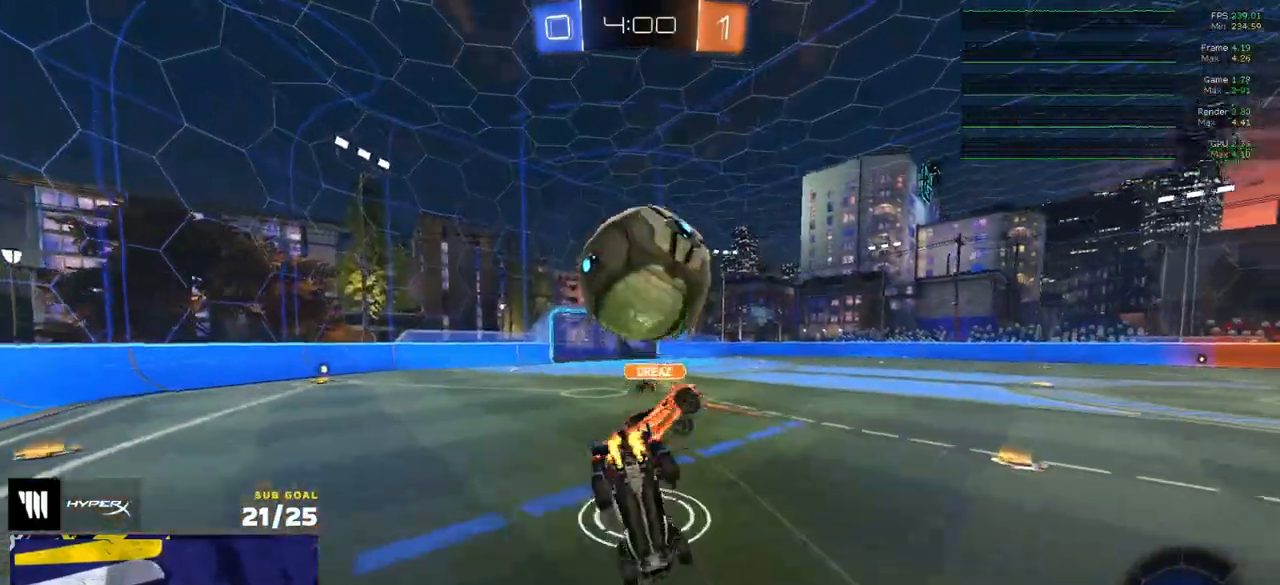
{"buttons": ["X", "L1", "L3"], "left_stick": "left", "right_stick": "center", "events": [[83, "L1", "down"], [117, "Y", "down"], [133, "left_stick", "down-left"], [200, "Y", "up"], [400, "X", "down"], [433, "R2", "up"], [467, "L3", "down"], [467, "left_stick", "left"]]}
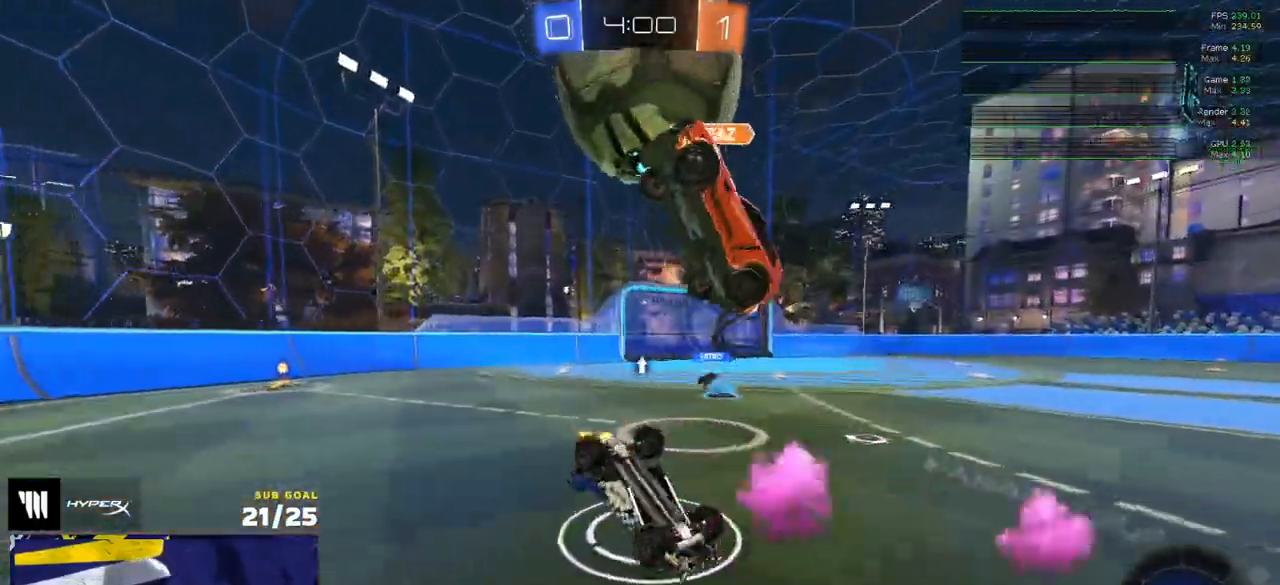
{"buttons": ["X"], "left_stick": "left", "right_stick": "center", "events": [[133, "L3", "up"], [283, "Y", "down"], [367, "Y", "up"], [417, "L1", "up"]]}
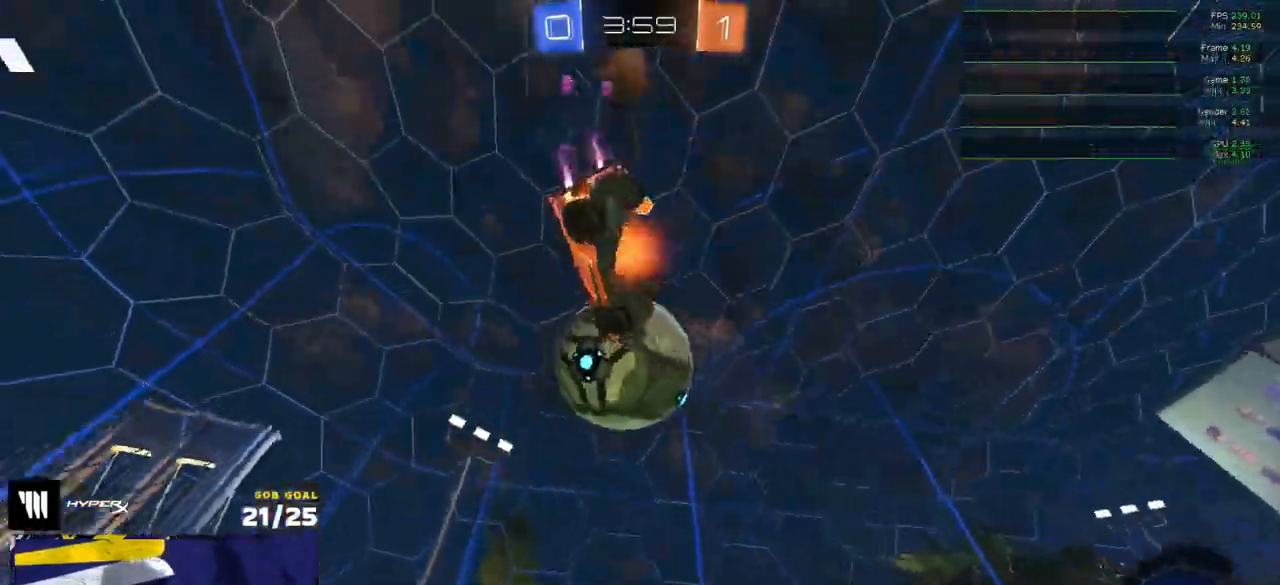
{"buttons": [], "left_stick": "center", "right_stick": "center", "events": [[100, "A", "down"], [100, "left_stick", "down-left"], [217, "A", "up"], [233, "X", "up"], [250, "left_stick", "left"], [483, "left_stick", "center"]]}
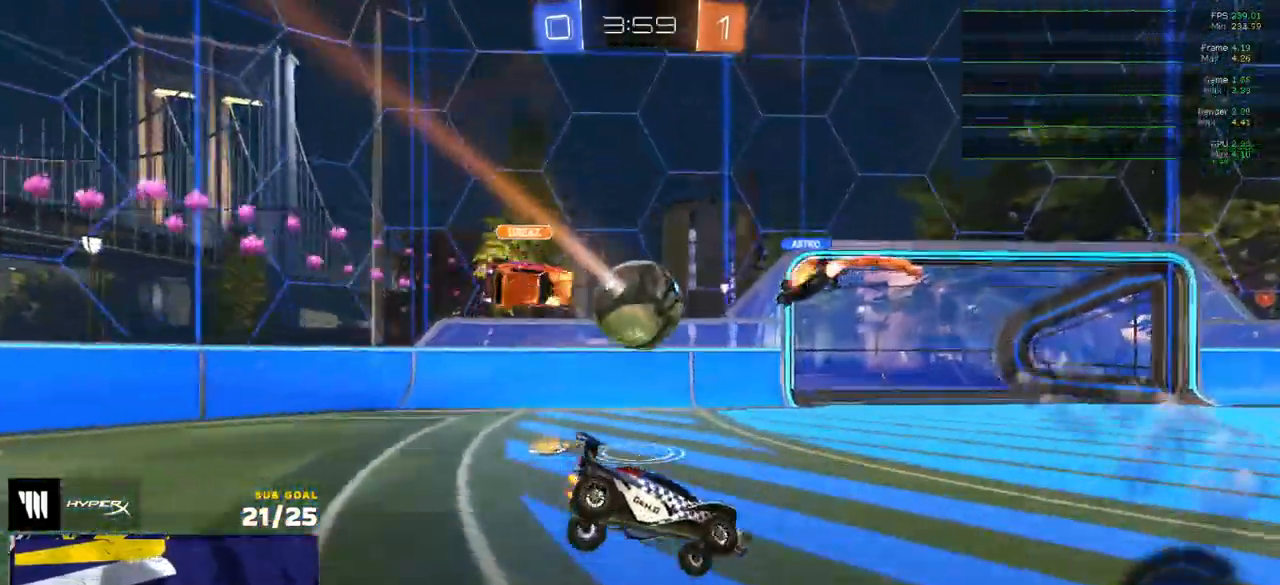
{"buttons": ["A"], "left_stick": "up-left", "right_stick": "center", "events": [[83, "L3", "down"], [83, "left_stick", "down-right"], [300, "L3", "up"], [300, "left_stick", "down-left"], [333, "L1", "down"], [400, "left_stick", "up-left"], [450, "L1", "up"], [500, "A", "down"]]}
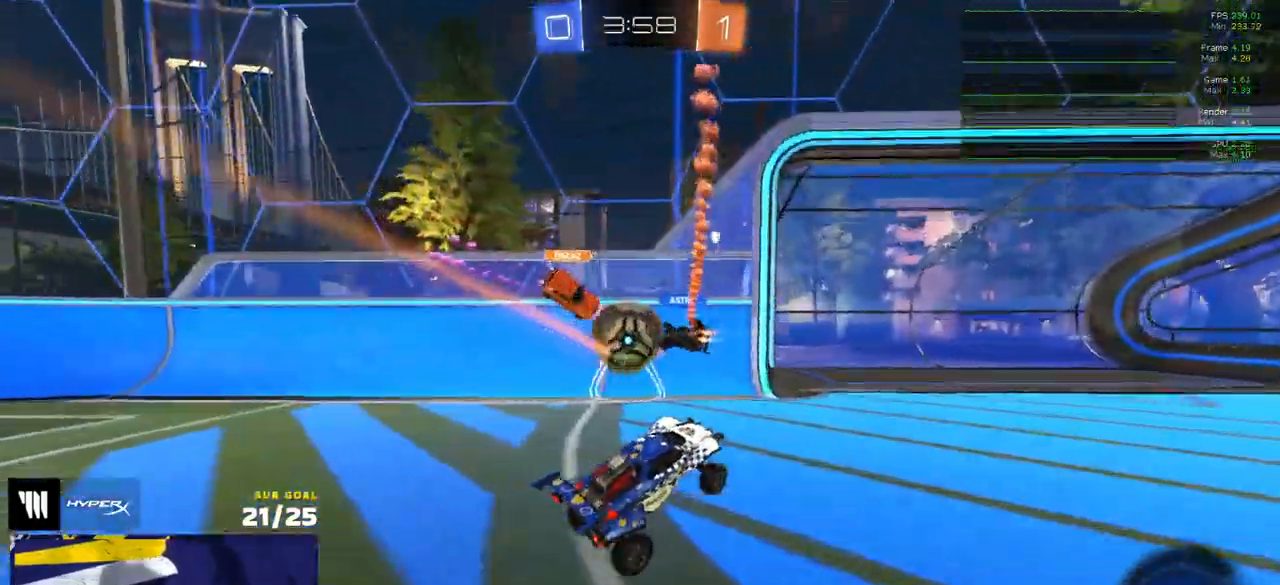
{"buttons": ["R2"], "left_stick": "right", "right_stick": "center", "events": [[67, "A", "up"], [83, "left_stick", "down-right"], [200, "left_stick", "down-left"], [317, "L1", "down"], [350, "L2", "down"], [367, "left_stick", "right"], [400, "L1", "up"], [417, "L2", "up"], [433, "R2", "down"]]}
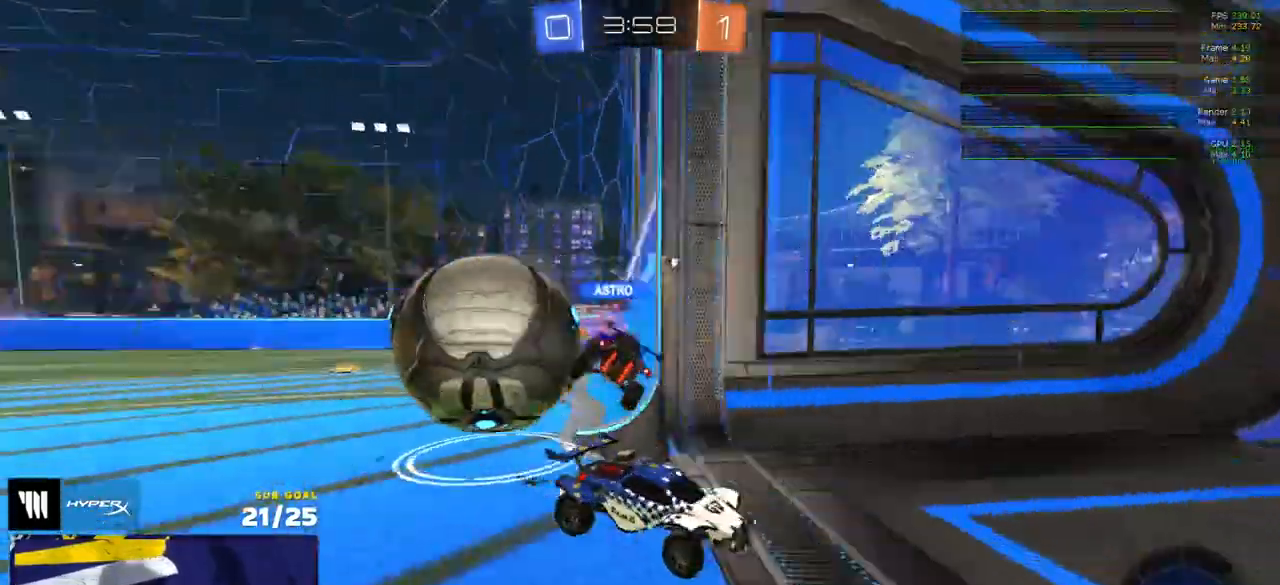
{"buttons": ["L2", "R2"], "left_stick": "right", "right_stick": "center", "events": [[17, "X", "down"], [167, "X", "up"], [383, "L2", "down"], [383, "R2", "up"], [483, "R2", "down"]]}
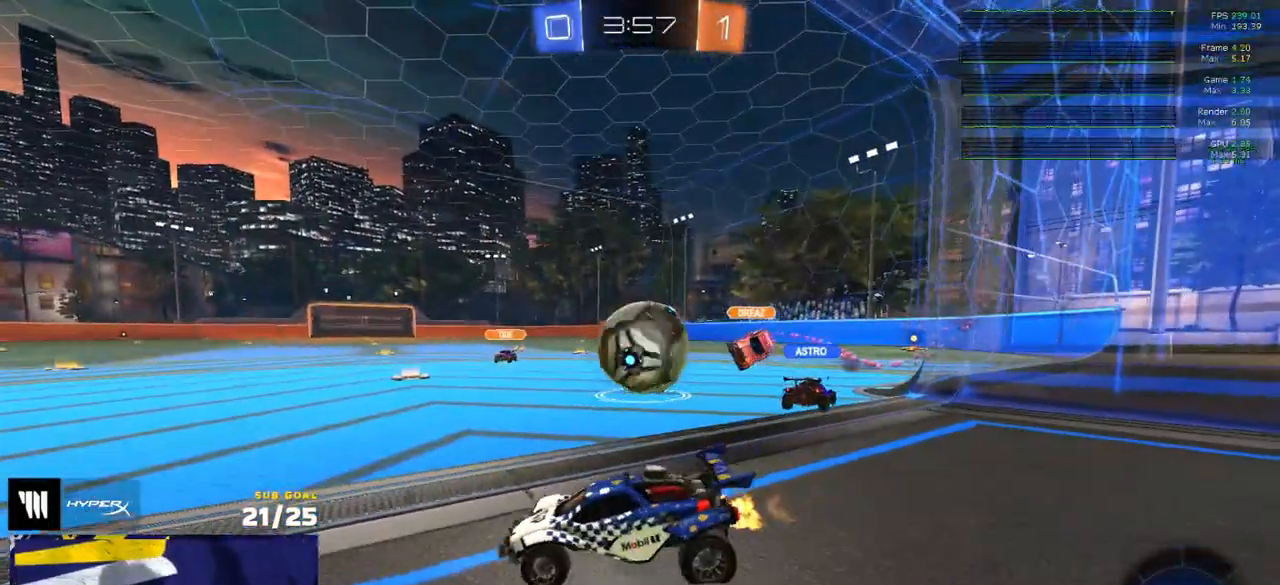
{"buttons": ["A", "L3"], "left_stick": "down", "right_stick": "center", "events": [[50, "L2", "up"], [117, "R2", "up"], [133, "L1", "down"], [133, "L2", "down"], [167, "L1", "up"], [183, "L2", "up"], [250, "left_stick", "up"], [267, "A", "down"], [300, "left_stick", "up-right"], [333, "A", "up"], [350, "L1", "down"], [367, "L3", "down"], [383, "A", "down"], [483, "left_stick", "down"], [500, "L1", "up"]]}
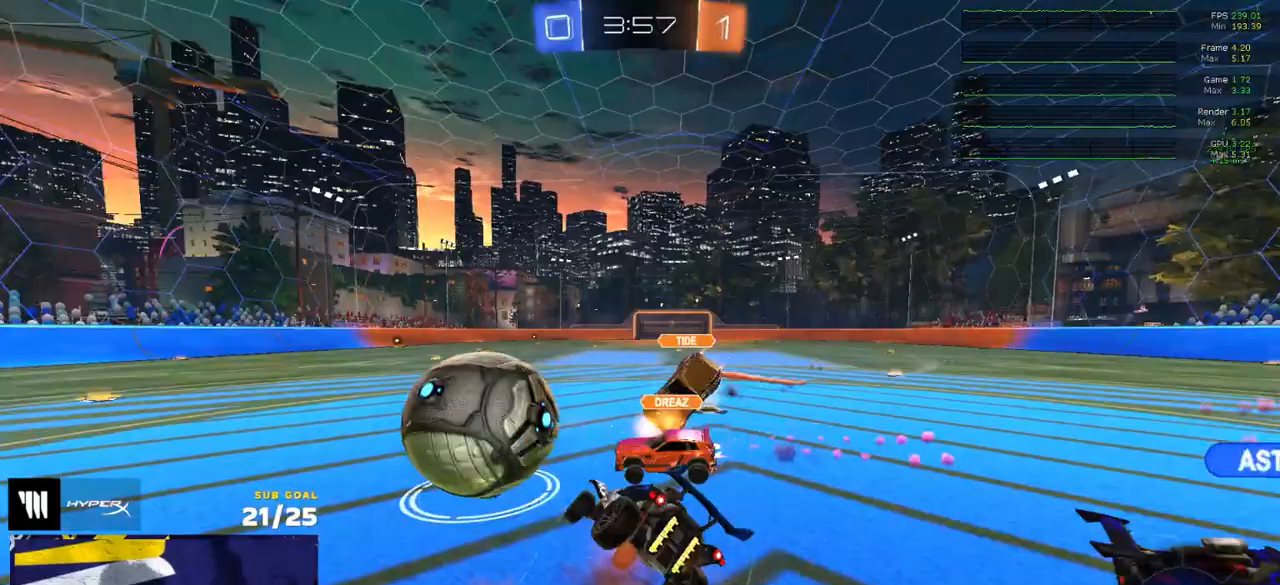
{"buttons": ["R2", "L3"], "left_stick": "down-right", "right_stick": "center", "events": [[17, "A", "up"], [117, "left_stick", "down-right"], [433, "R2", "down"]]}
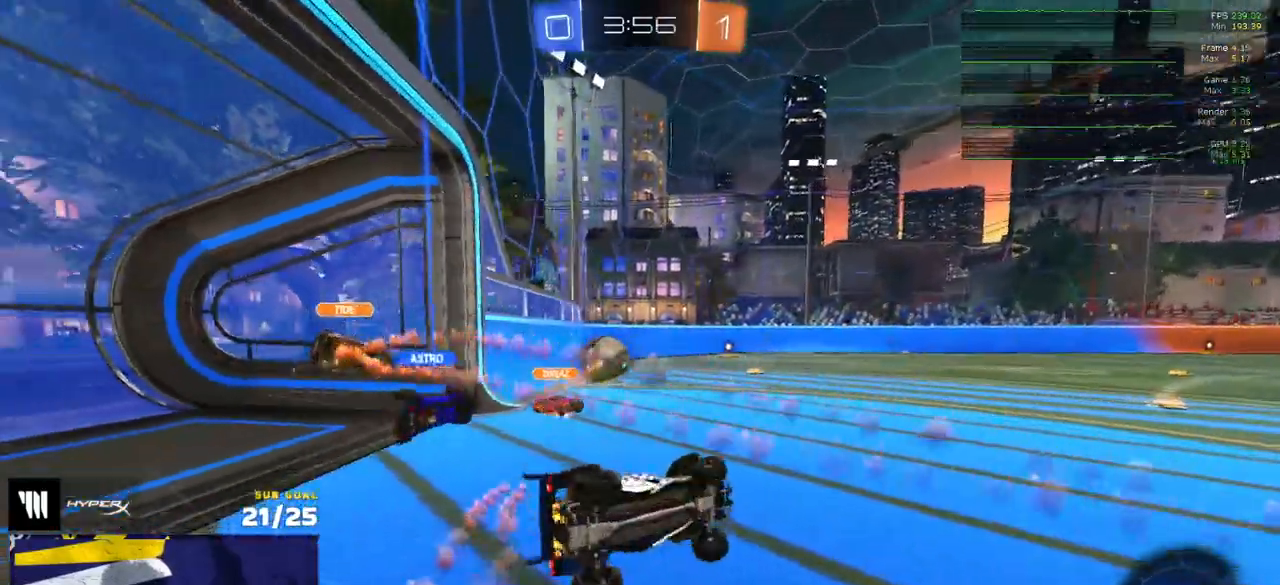
{"buttons": ["R2"], "left_stick": "right", "right_stick": "center", "events": [[33, "Y", "down"], [133, "Y", "up"], [150, "left_stick", "right"], [183, "L3", "up"], [267, "Y", "down"], [283, "left_stick", "center"], [333, "Y", "up"], [383, "left_stick", "right"]]}
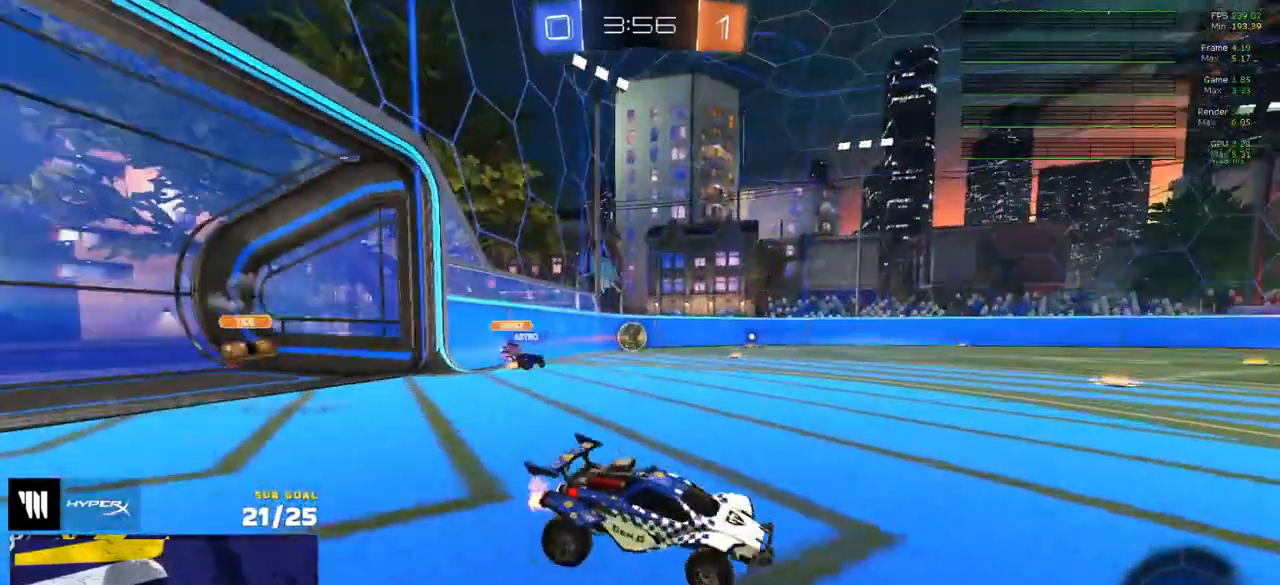
{"buttons": ["R2"], "left_stick": "right", "right_stick": "center", "events": []}
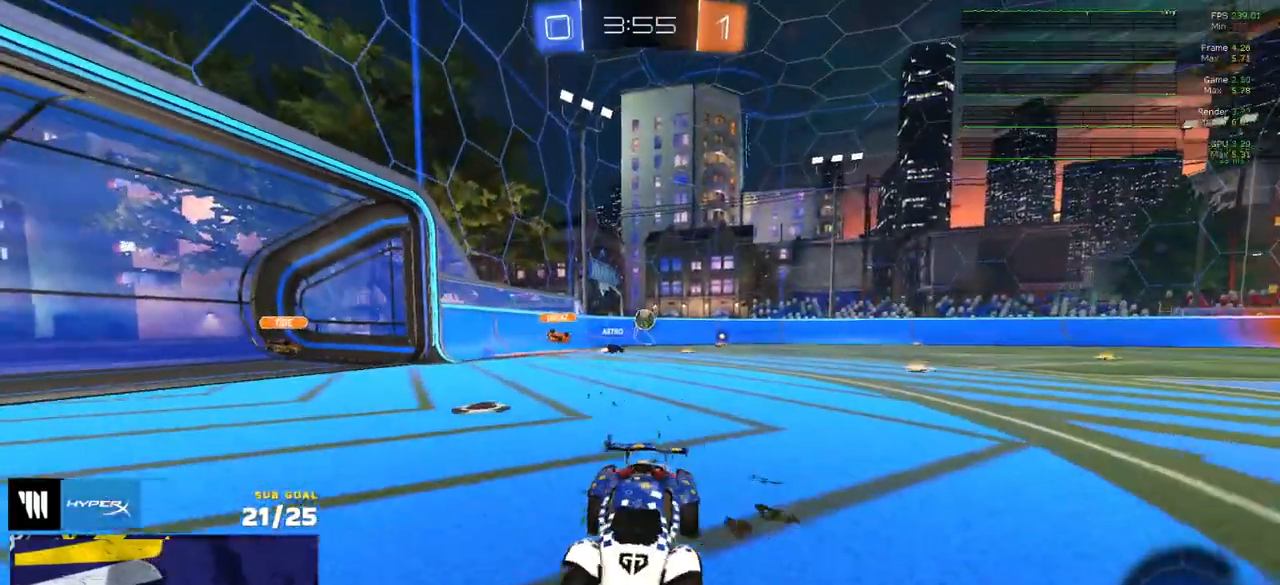
{"buttons": ["A", "L1", "R2"], "left_stick": "left", "right_stick": "center", "events": [[283, "A", "down"], [300, "R1", "down"], [333, "A", "up"], [333, "L1", "down"], [333, "left_stick", "up-left"], [400, "R1", "up"], [417, "A", "down"], [483, "left_stick", "left"]]}
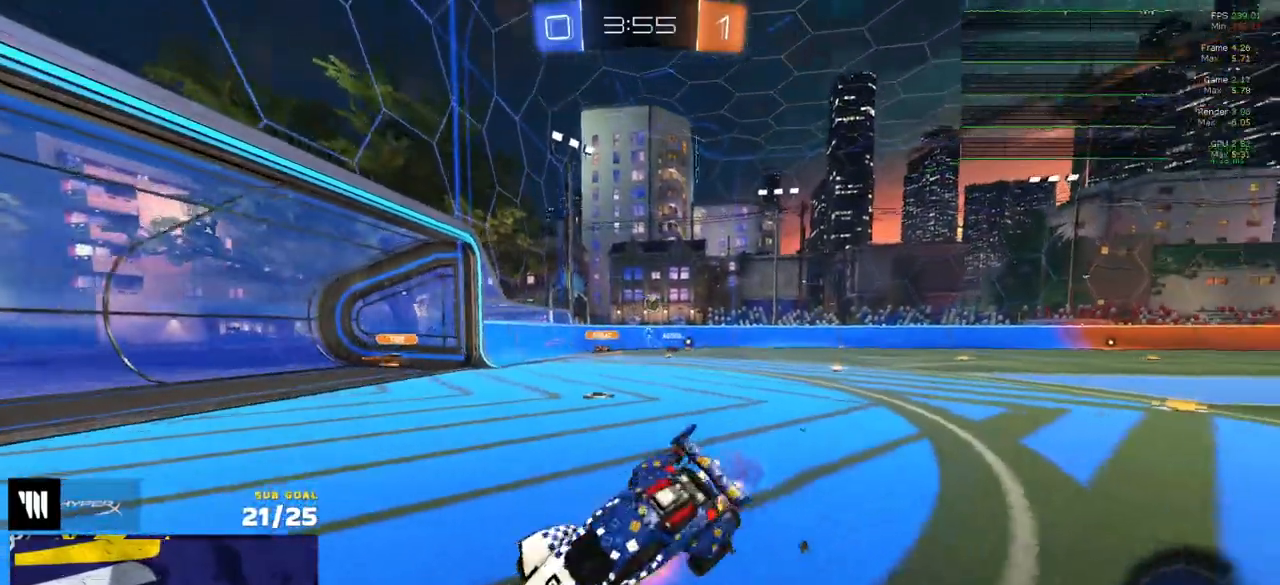
{"buttons": ["L1", "R2"], "left_stick": "left", "right_stick": "center", "events": [[17, "left_stick", "down-left"], [33, "A", "up"], [367, "left_stick", "left"]]}
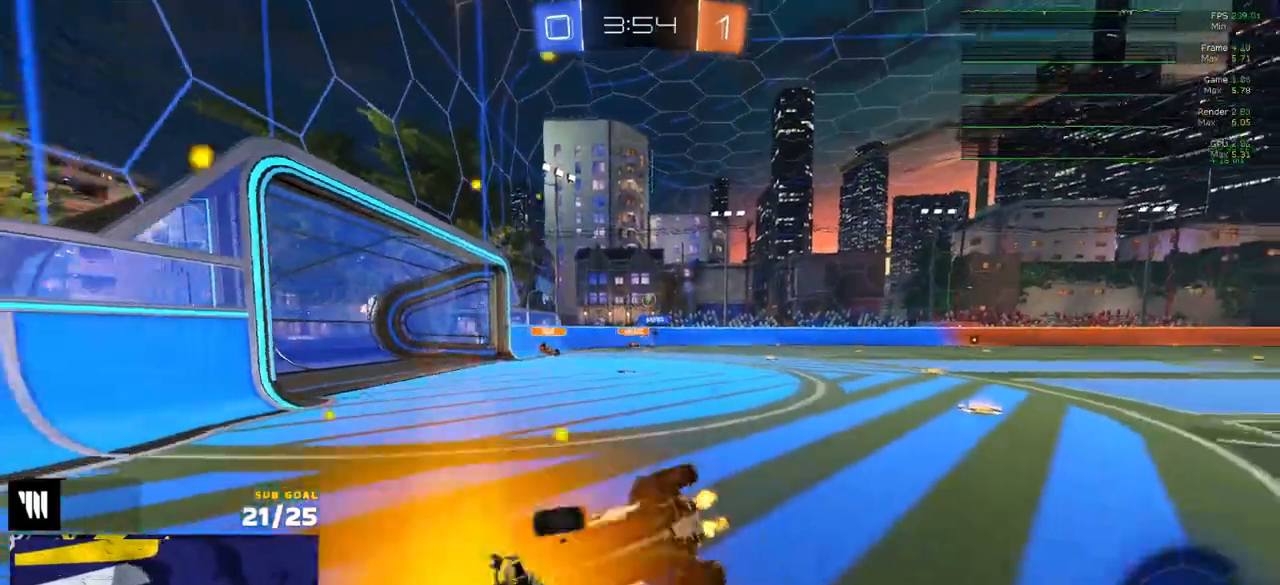
{"buttons": ["R1"], "left_stick": "left", "right_stick": "center", "events": [[200, "L1", "up"], [350, "R1", "down"], [350, "R2", "up"]]}
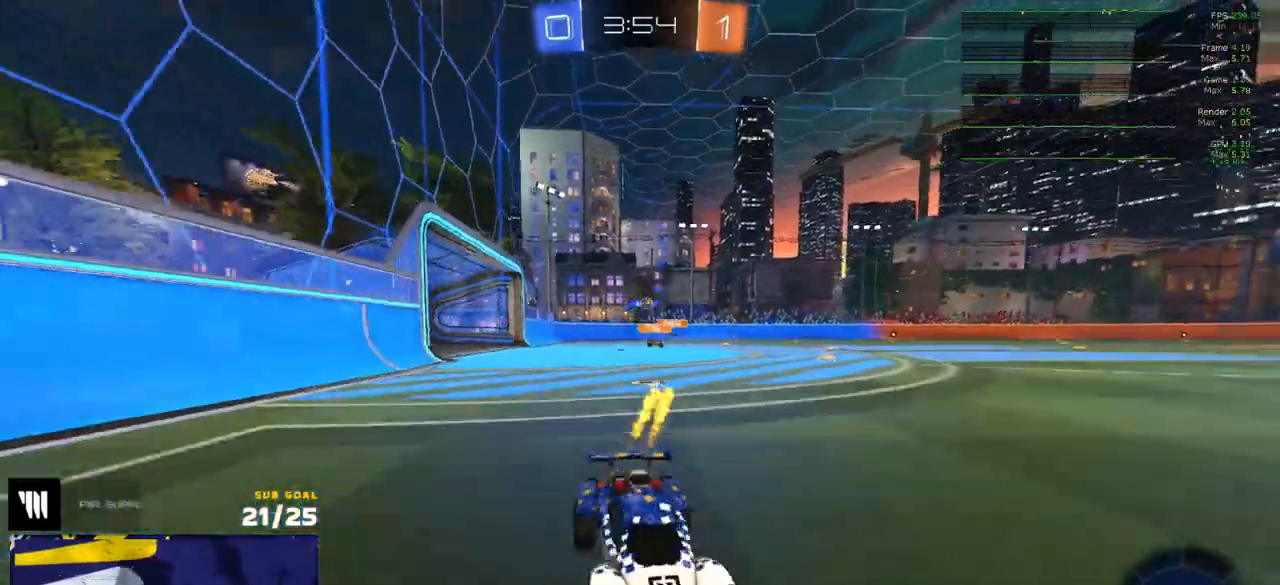
{"buttons": ["R2"], "left_stick": "left", "right_stick": "center", "events": [[117, "R2", "down"], [350, "R1", "up"]]}
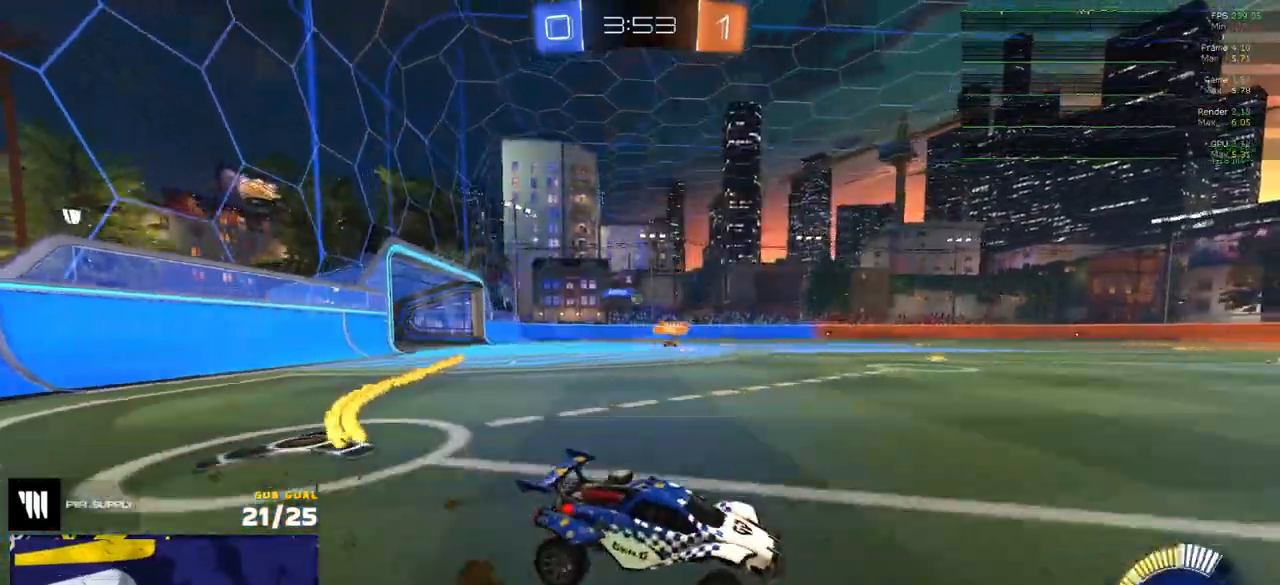
{"buttons": ["R2"], "left_stick": "left", "right_stick": "center", "events": []}
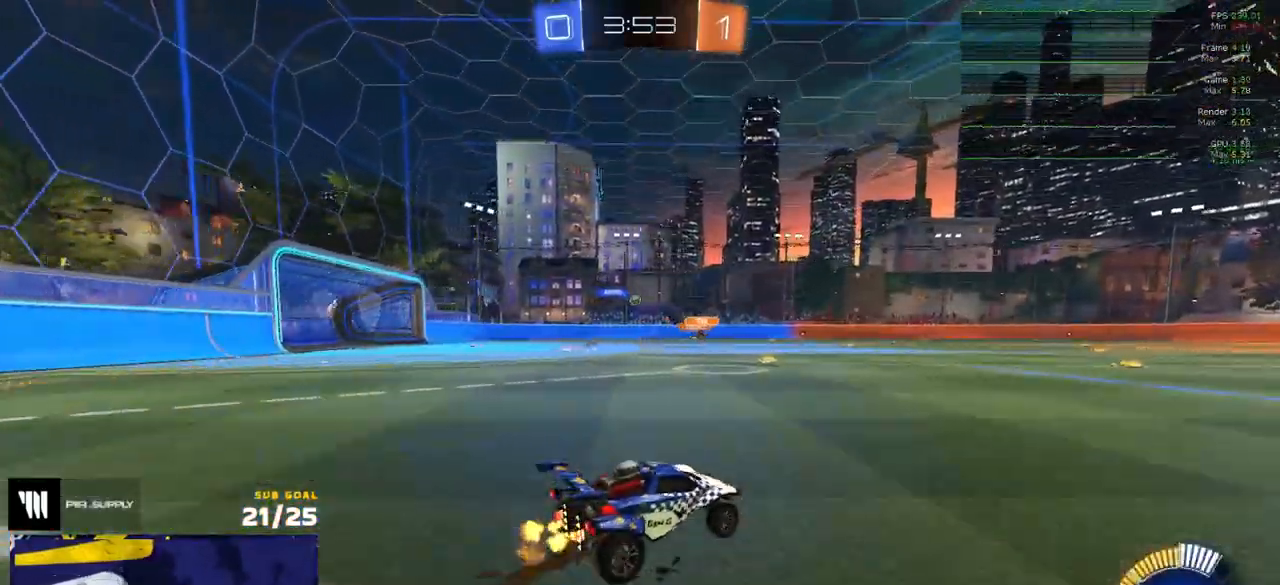
{"buttons": ["L1"], "left_stick": "down-left", "right_stick": "center", "events": [[83, "R1", "down"], [83, "R2", "up"], [200, "A", "down"], [233, "A", "up"], [233, "L1", "down"], [283, "A", "down"], [350, "left_stick", "down-left"], [383, "R1", "up"], [400, "A", "up"]]}
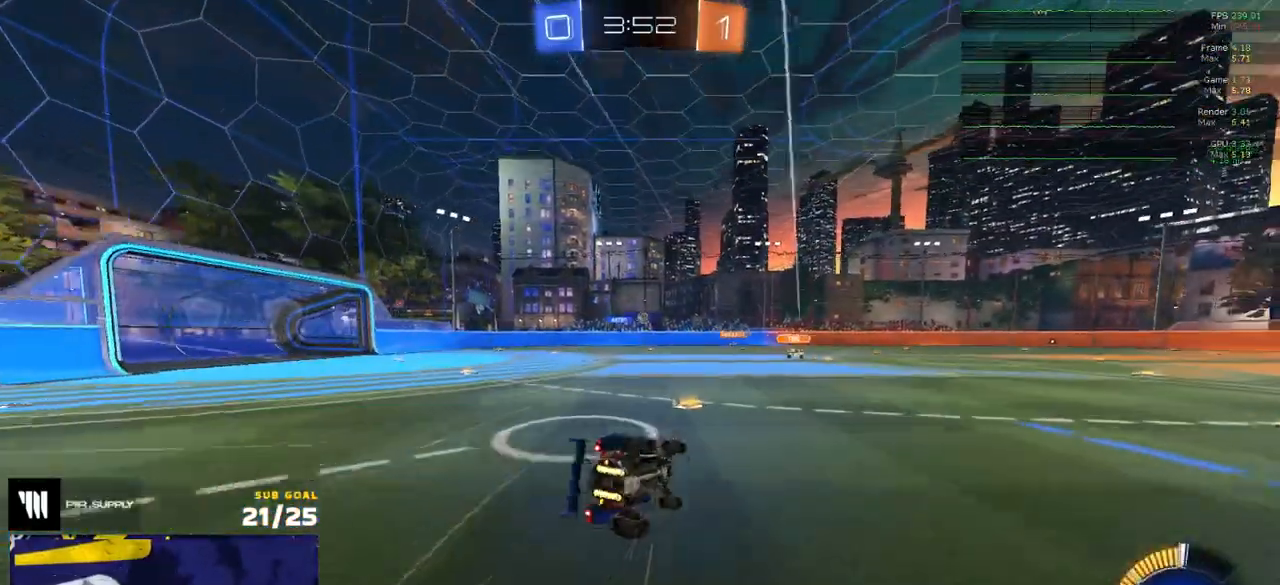
{"buttons": ["L1"], "left_stick": "down-left", "right_stick": "center"}
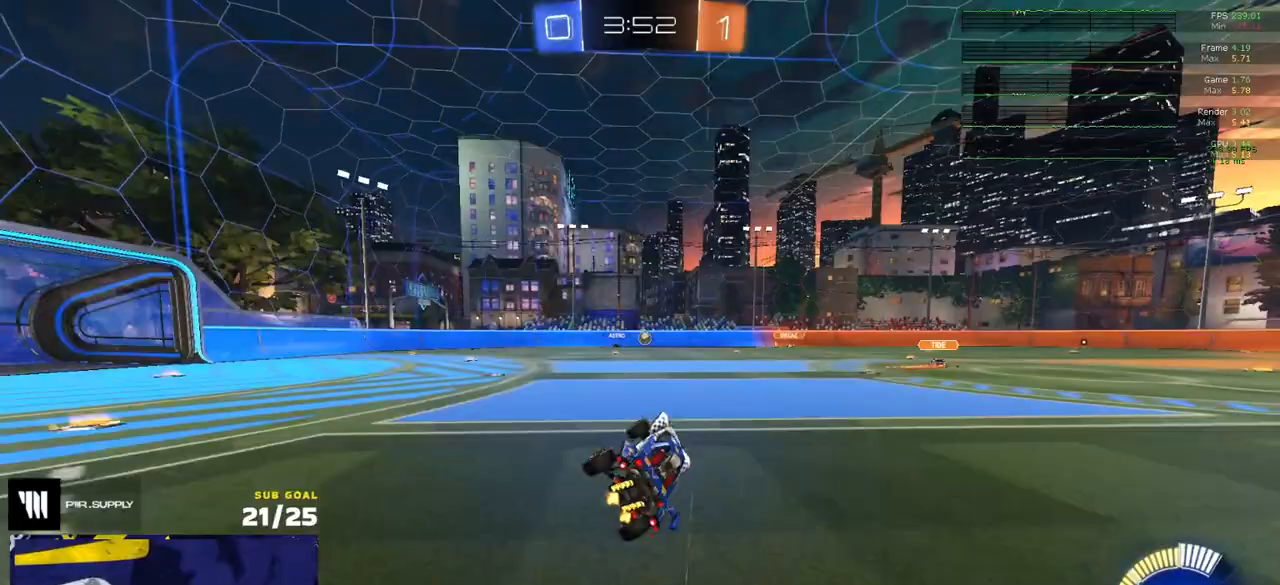
{"buttons": ["R2"], "left_stick": "right", "right_stick": "center", "events": [[50, "L1", "up"], [133, "R2", "down"], [150, "left_stick", "center"], [350, "left_stick", "right"]]}
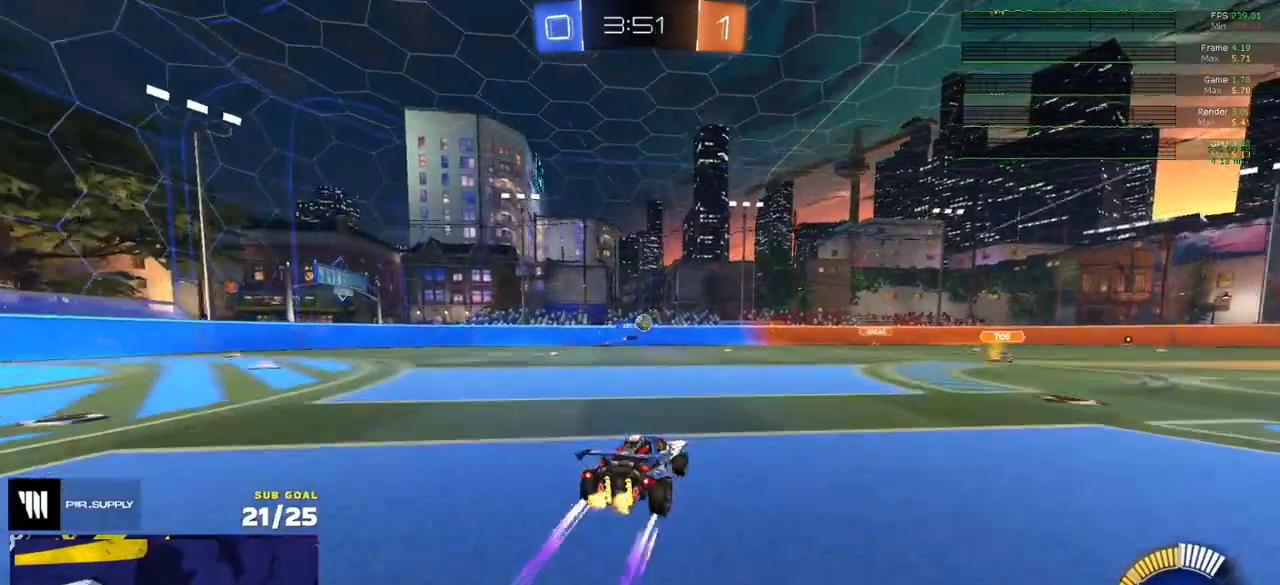
{"buttons": [], "left_stick": "center", "right_stick": "center", "events": [[283, "left_stick", "center"], [400, "R2", "up"]]}
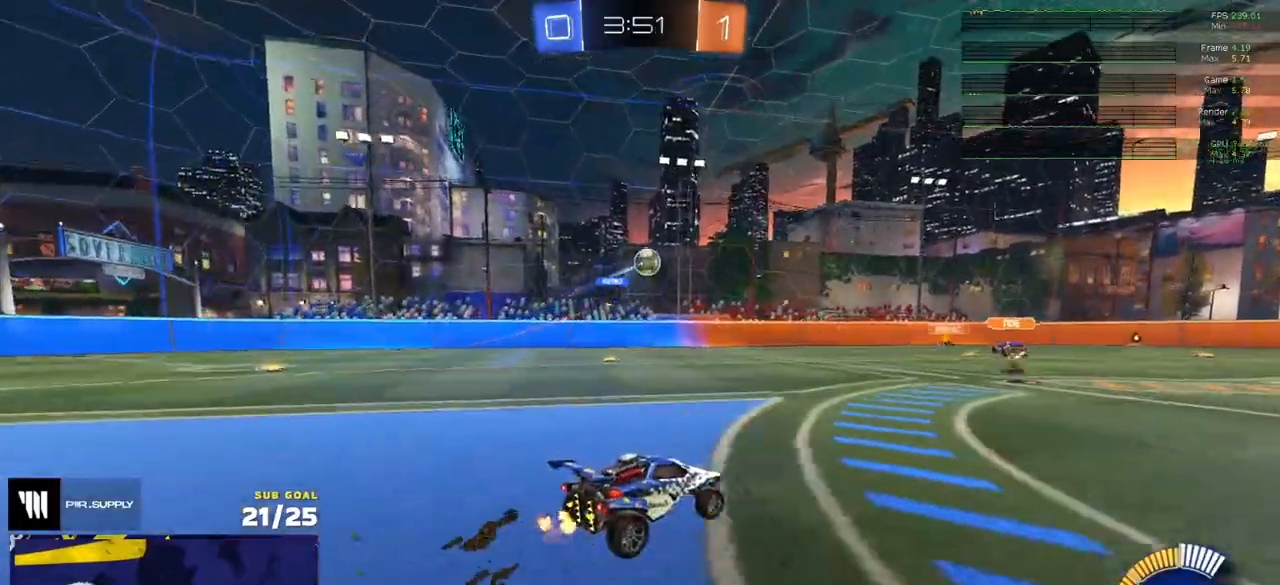
{"buttons": ["L2"], "left_stick": "center", "right_stick": "center", "events": [[67, "R2", "down"], [233, "left_stick", "left"], [283, "R2", "up"], [417, "R2", "down"], [483, "R2", "up"], [500, "L2", "down"], [500, "left_stick", "center"]]}
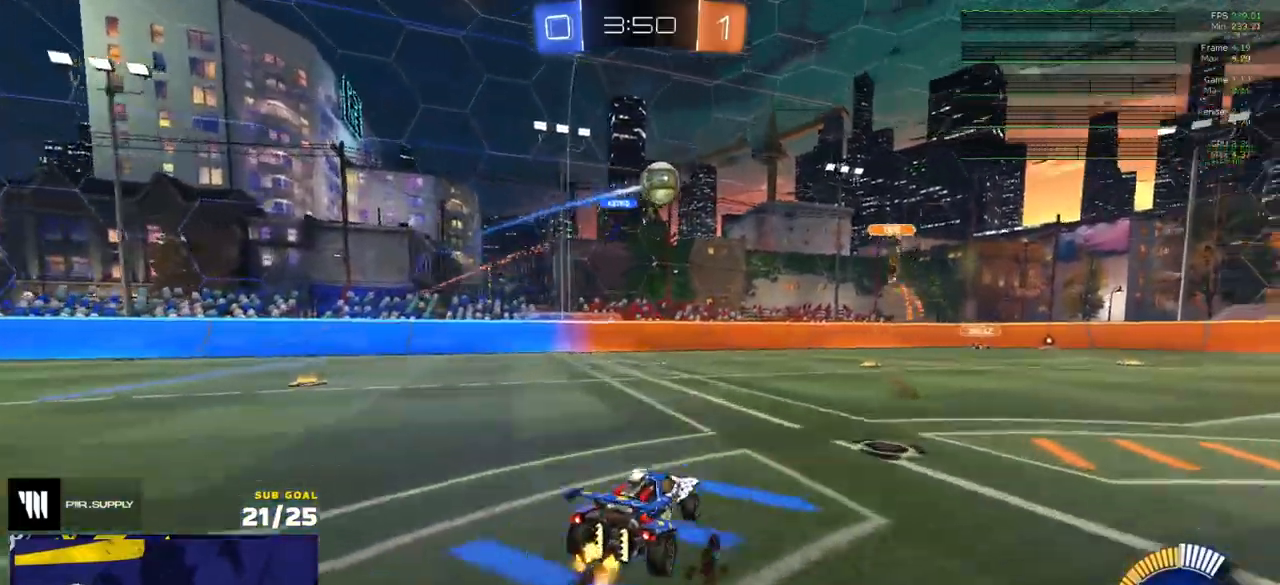
{"buttons": ["R2"], "left_stick": "right", "right_stick": "center", "events": [[33, "left_stick", "right"], [133, "L2", "up"], [217, "R2", "down"]]}
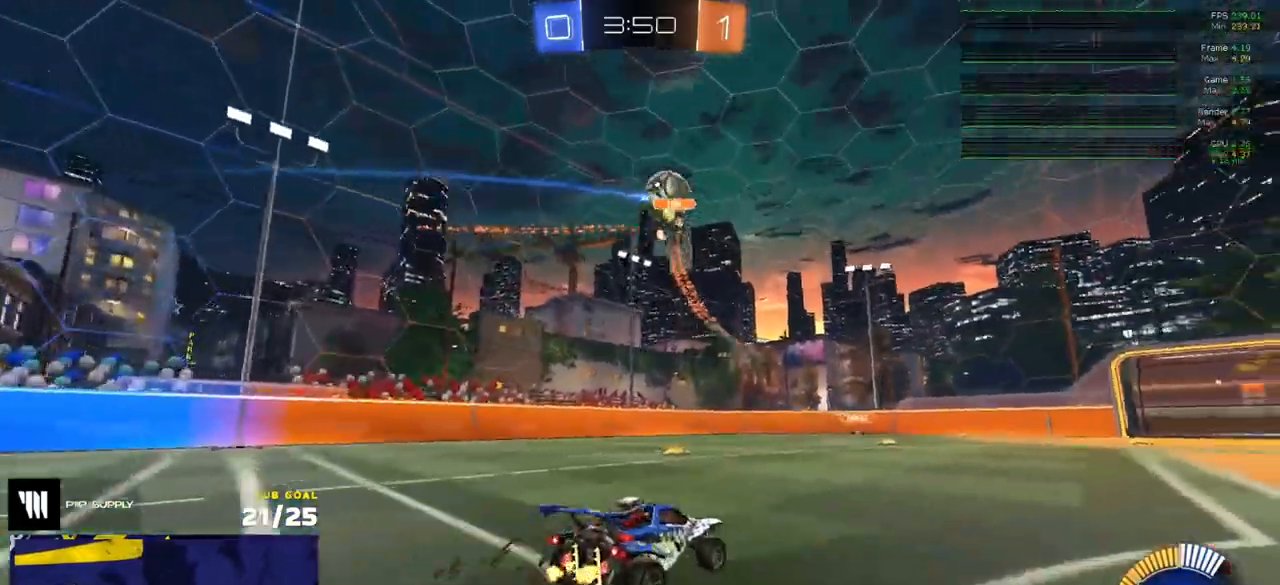
{"buttons": ["R1"], "left_stick": "center", "right_stick": "center", "events": [[17, "left_stick", "left"], [200, "R2", "up"], [267, "R2", "down"], [317, "R1", "down"], [333, "left_stick", "center"], [450, "R2", "up"]]}
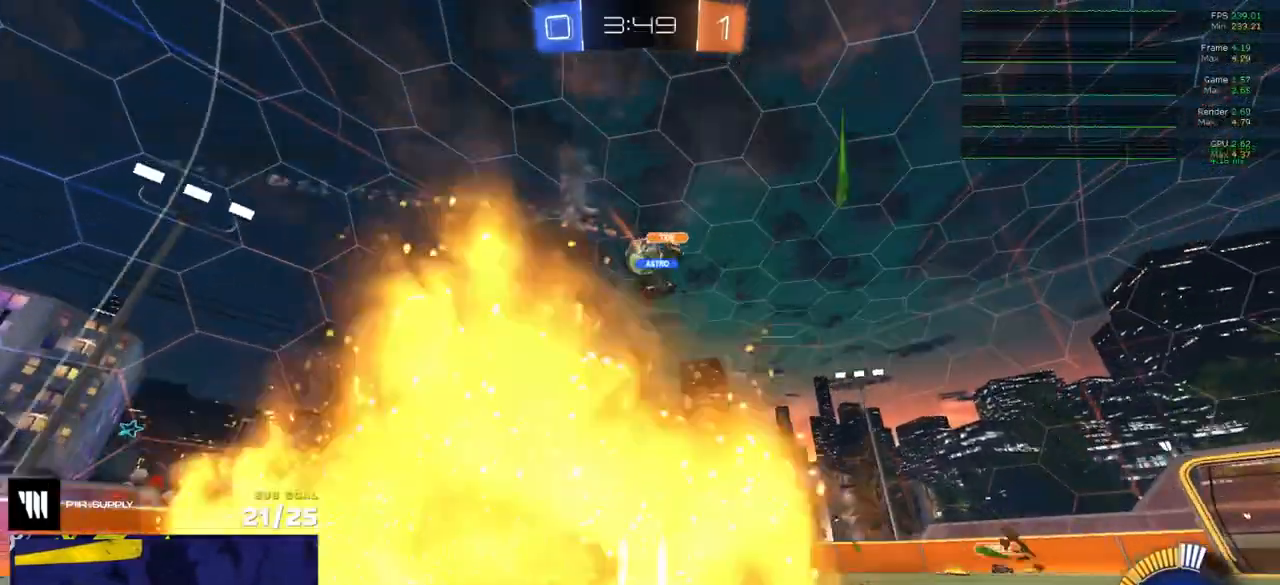
{"buttons": ["R1"], "left_stick": "right", "right_stick": "center", "events": [[467, "left_stick", "right"]]}
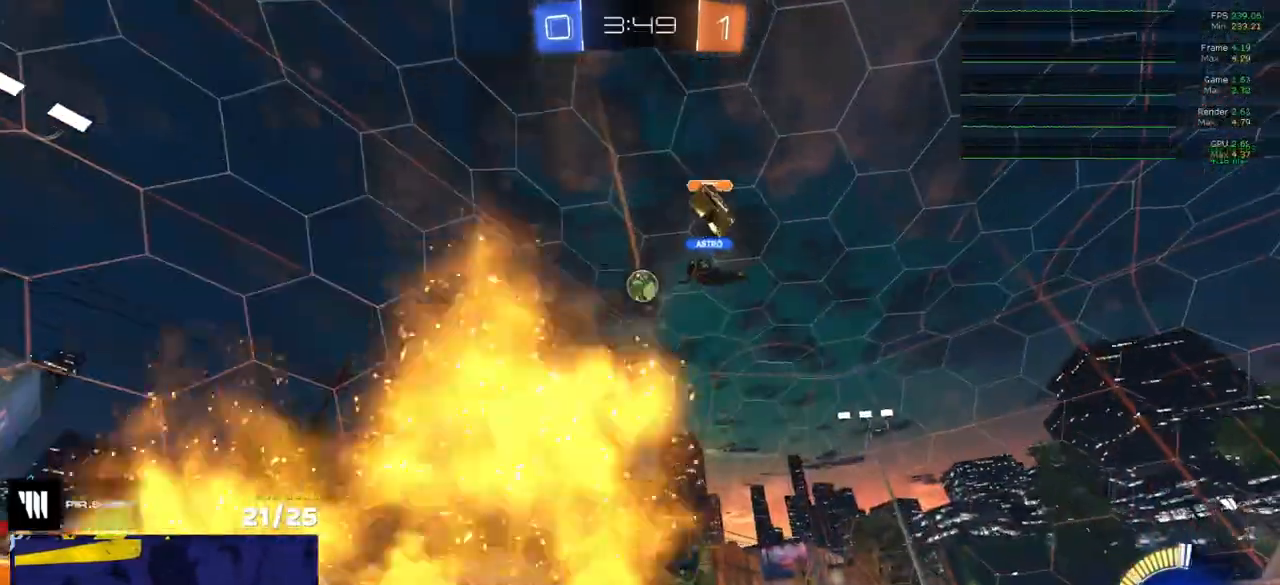
{"buttons": ["R1"], "left_stick": "center", "right_stick": "center", "events": [[33, "A", "down"], [67, "left_stick", "down-right"], [150, "left_stick", "down"], [217, "A", "up"], [250, "R1", "up"], [267, "left_stick", "center"], [283, "A", "down"], [367, "left_stick", "down"], [483, "A", "up"], [483, "R1", "down"], [483, "left_stick", "center"]]}
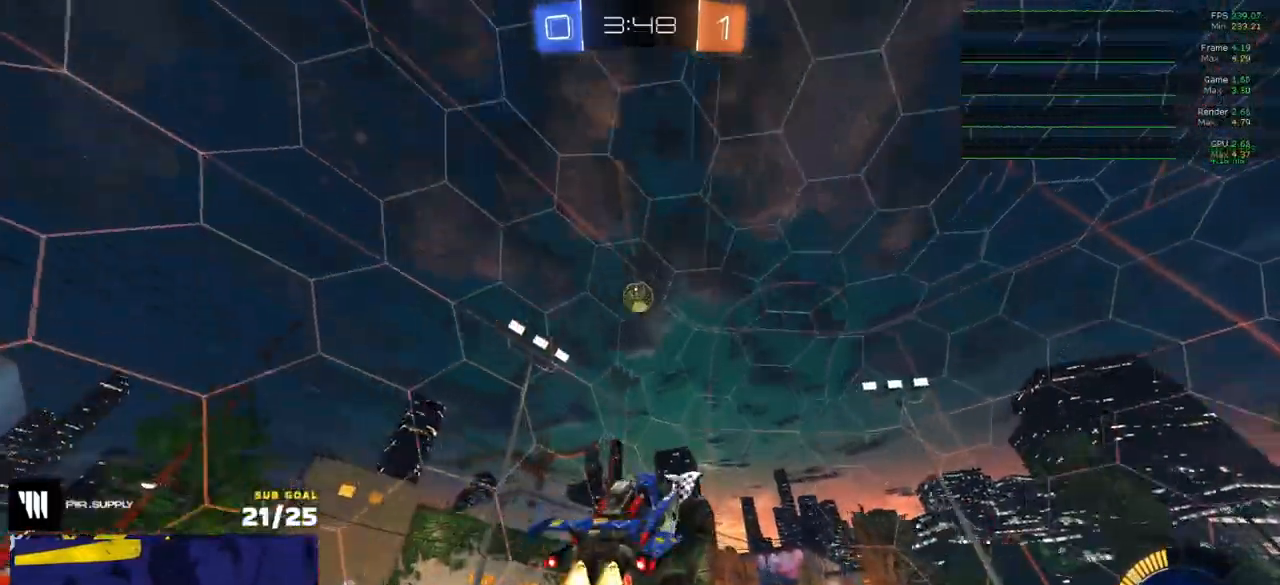
{"buttons": ["R1"], "left_stick": "up-right", "right_stick": "center", "events": [[50, "left_stick", "right"], [183, "left_stick", "up-left"], [367, "left_stick", "center"], [450, "left_stick", "up-right"]]}
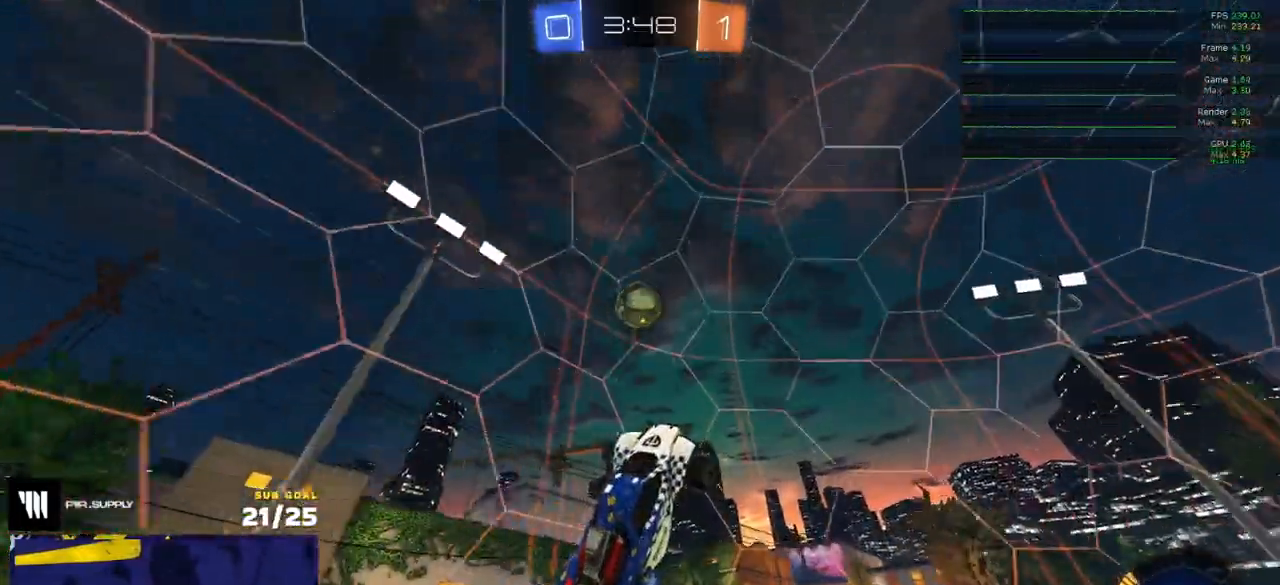
{"buttons": ["R1", "R2"], "left_stick": "left", "right_stick": "center", "events": [[150, "R1", "up"], [233, "Y", "down"], [250, "R2", "down"], [250, "left_stick", "down"], [300, "L3", "down"], [300, "left_stick", "down-left"], [333, "Y", "up"], [350, "R1", "down"], [400, "R2", "up"], [450, "L3", "up"], [450, "R2", "down"], [450, "left_stick", "left"]]}
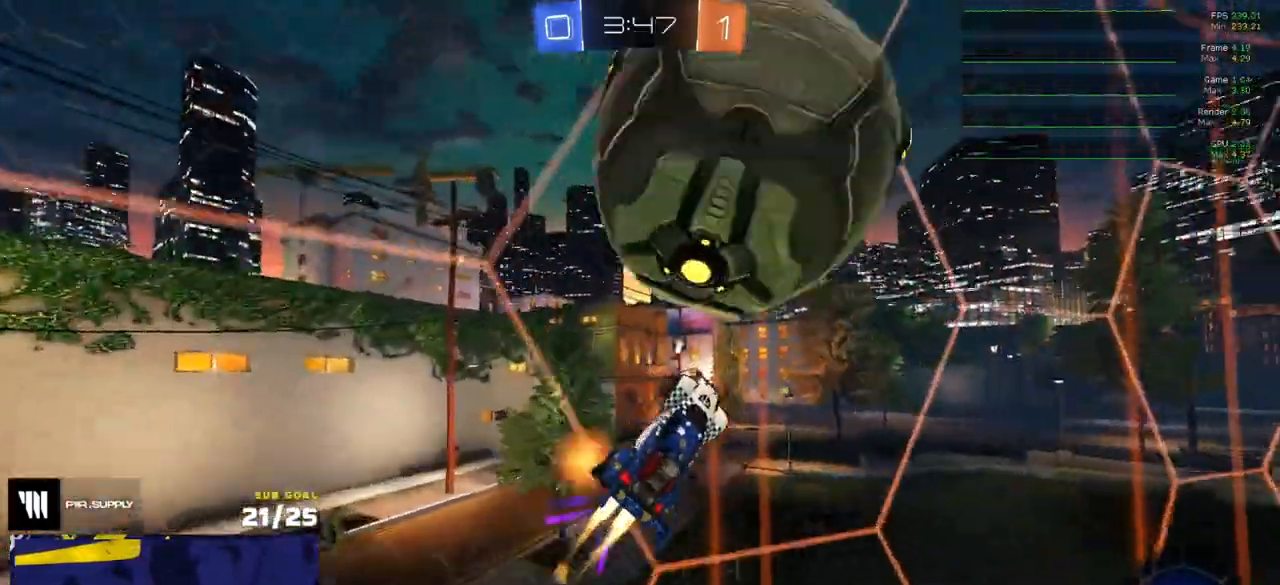
{"buttons": ["R2"], "left_stick": "right", "right_stick": "center", "events": [[100, "R1", "up"], [100, "left_stick", "right"], [300, "Y", "down"], [400, "Y", "up"]]}